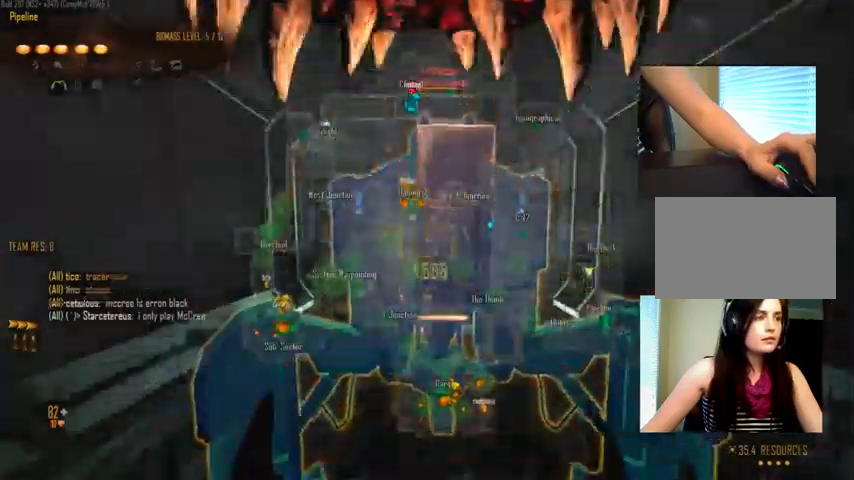
Gameplay with keyboard and mouse; each line is a JSON object with the keys and mouse buttons held at the frame after it. "events" lists presses ("down") and releases ("up") of "1", "2", "3", "4", "5", "a", "alt", "c", "ctrl", "d", "e", "f", "q", "r", "s", "shift", "space", "tab", "v", "w", "x", "z", "mouse_left", "mouse_middle", "mouse_right", "mouse_wheel_up" and "mouse_wheel_down" between this image and that frame as [ms after this image, input, new state], when the widget could be followed in between. "mouse_left", "mouse_middle", "mouse_right", "mouse_wheel_up", "mouse_wheel_down" = the "left", "middle", "right", "wheel_up", "wheel_down" buttons of the "mouse" list. No other keys are recorded. Not read: mouse_move.
{"keys": ["c"], "mouse": ["left"], "events": []}
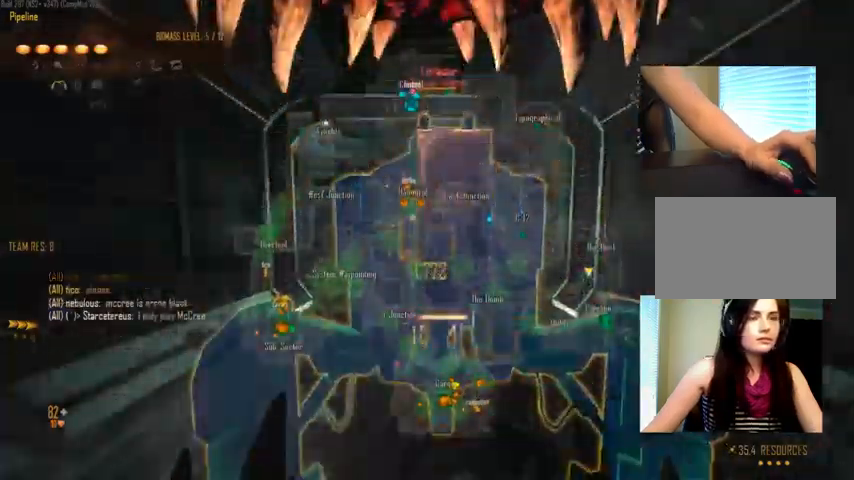
{"keys": ["d", "w"], "mouse": [], "events": [[133, "c", "up"], [300, "d", "down"], [467, "w", "down"], [500, "mouse_left", "up"]]}
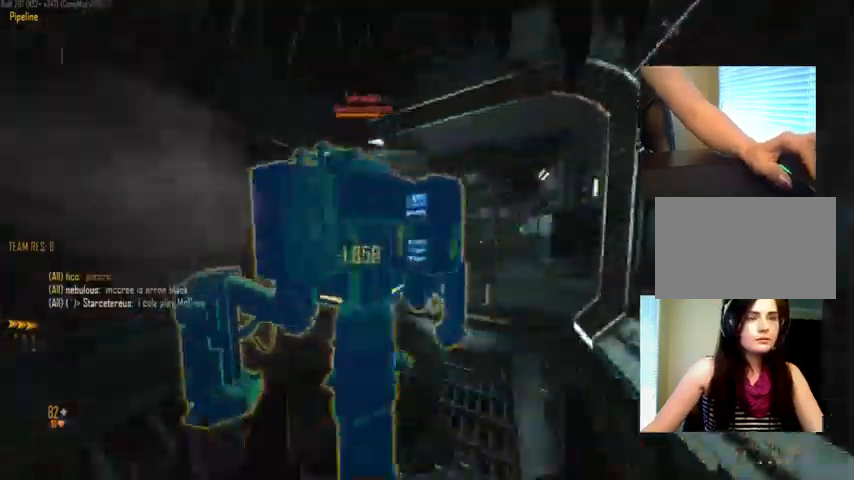
{"keys": ["d"], "mouse": [], "events": [[300, "w", "up"], [467, "mouse_wheel_down", "down"], [500, "mouse_wheel_down", "up"]]}
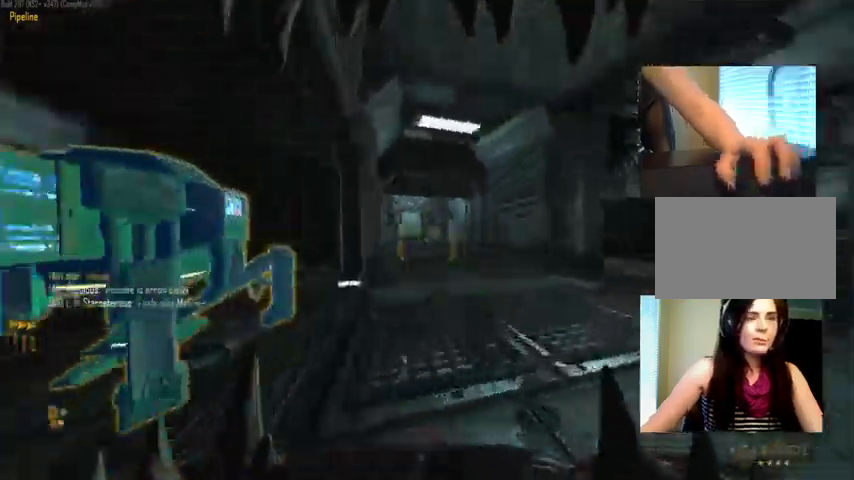
{"keys": ["d"], "mouse": [], "events": []}
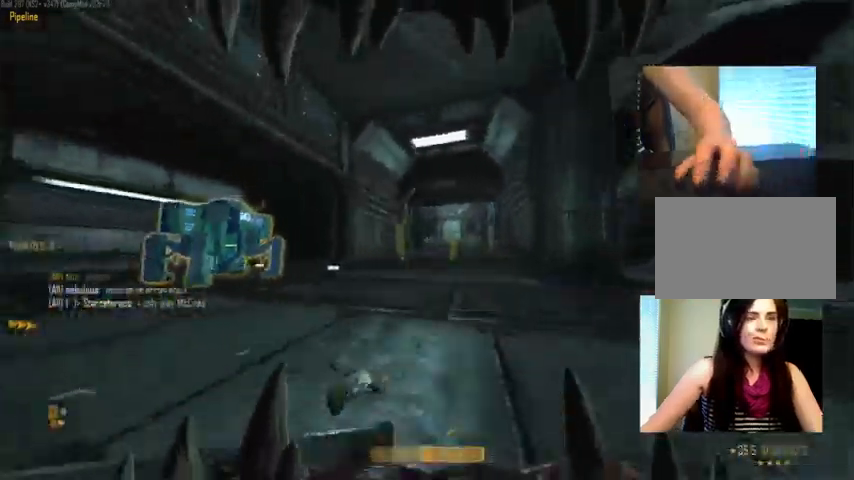
{"keys": ["d"], "mouse": [], "events": [[100, "a", "down"], [100, "d", "up"], [300, "a", "up"], [300, "w", "down"], [367, "d", "down"], [367, "w", "up"]]}
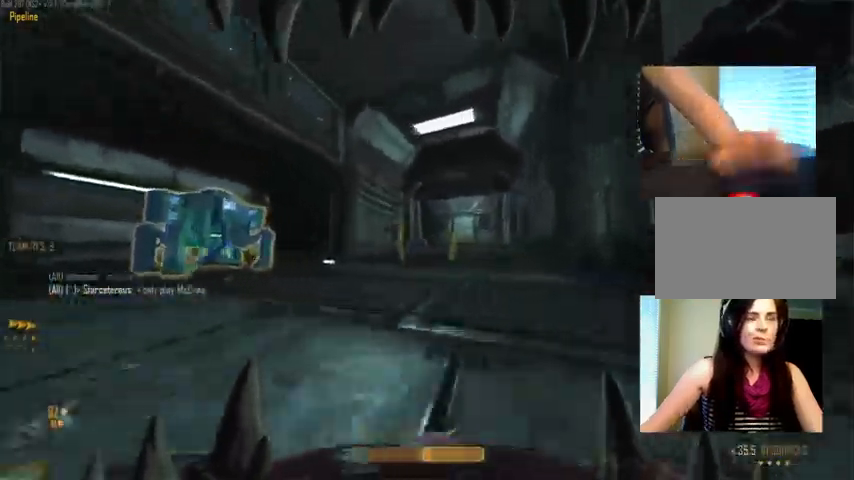
{"keys": ["d"], "mouse": ["left"], "events": [[167, "s", "down"], [400, "mouse_left", "down"], [433, "s", "up"]]}
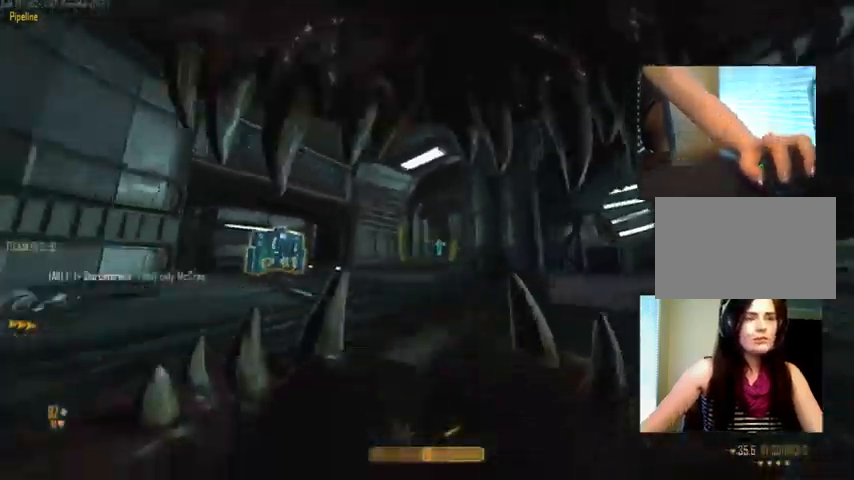
{"keys": ["w"], "mouse": [], "events": [[67, "mouse_left", "up"], [267, "w", "down"], [300, "d", "up"]]}
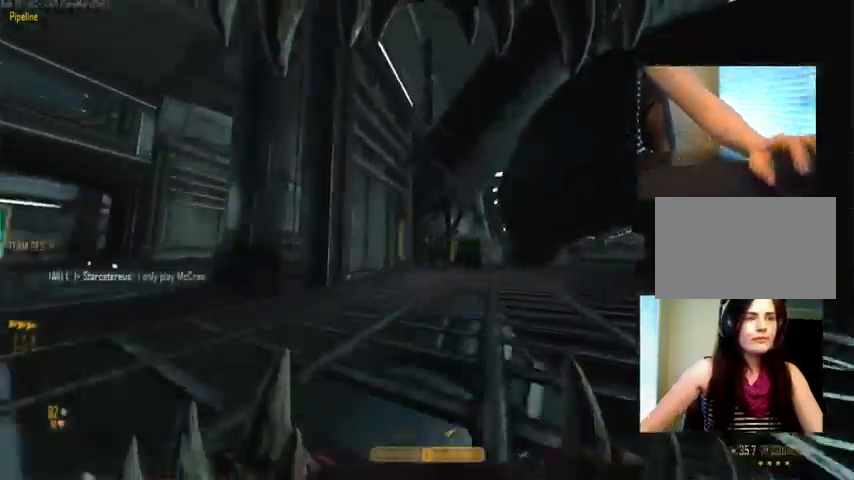
{"keys": ["a"], "mouse": [], "events": [[33, "d", "down"], [33, "w", "up"], [200, "a", "down"], [200, "d", "up"]]}
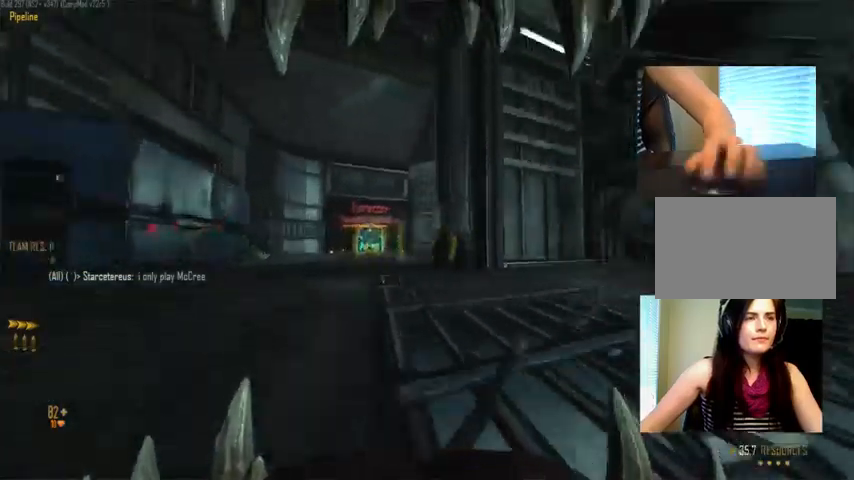
{"keys": ["a"], "mouse": [], "events": [[66, "a", "up"], [66, "s", "down"], [433, "a", "down"], [500, "s", "up"]]}
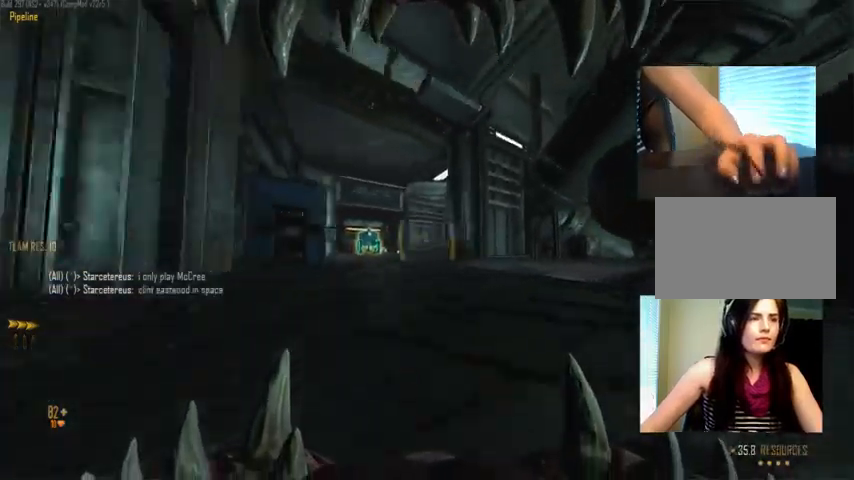
{"keys": ["s"], "mouse": [], "events": [[300, "s", "down"], [366, "a", "up"]]}
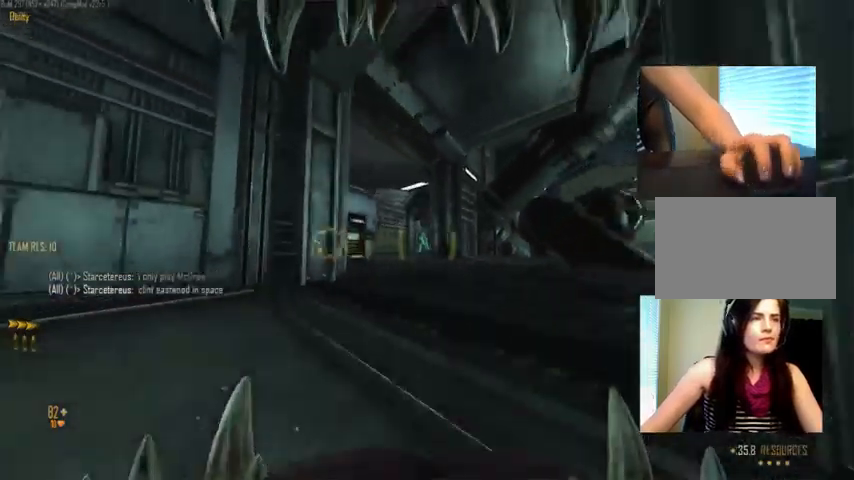
{"keys": ["a"], "mouse": [], "events": [[100, "a", "down"], [100, "s", "up"], [200, "a", "up"], [266, "d", "down"], [366, "a", "down"], [366, "d", "up"]]}
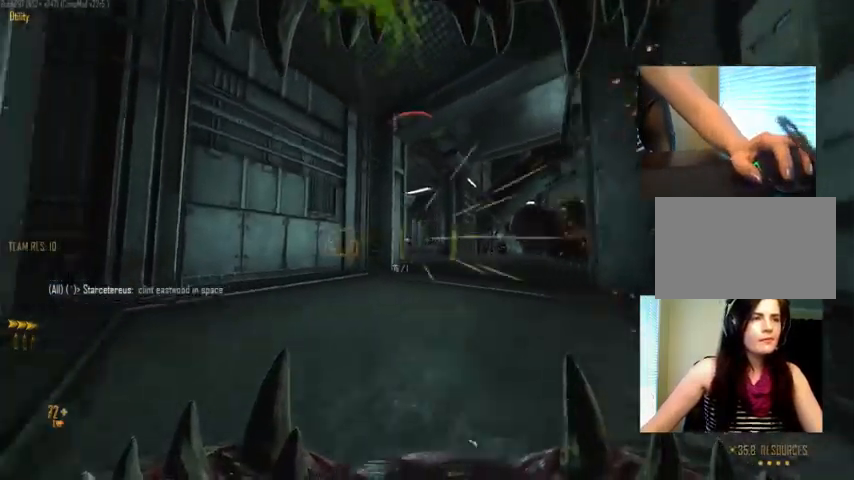
{"keys": ["d", "s"], "mouse": [], "events": [[166, "s", "down"], [200, "a", "up"], [333, "a", "down"], [433, "d", "down"], [466, "a", "up"]]}
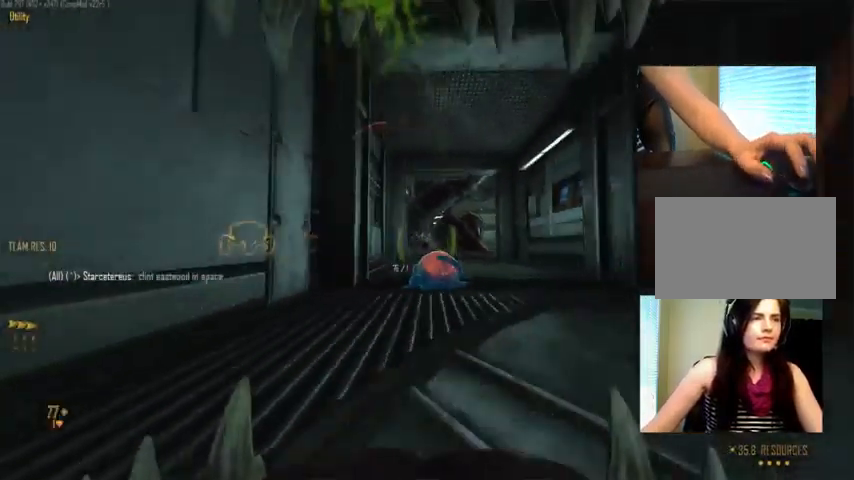
{"keys": [], "mouse": [], "events": [[233, "d", "up"], [433, "s", "up"]]}
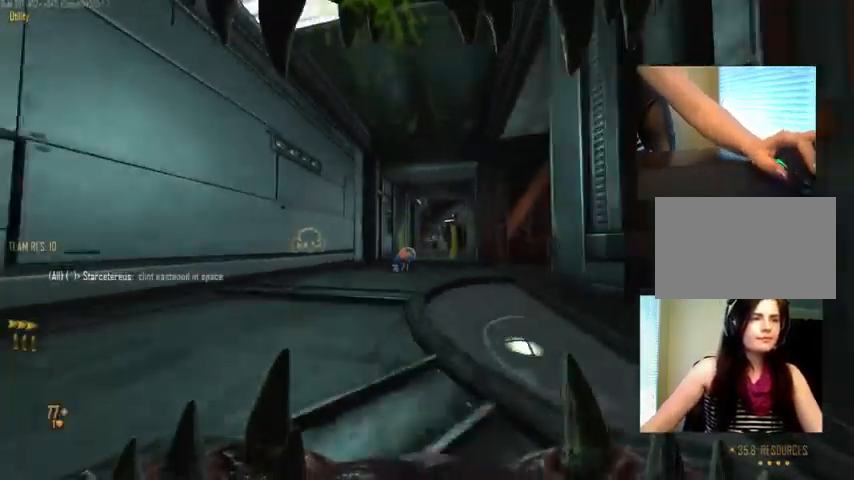
{"keys": ["d"], "mouse": [], "events": [[66, "w", "down"], [400, "d", "down"], [466, "w", "up"]]}
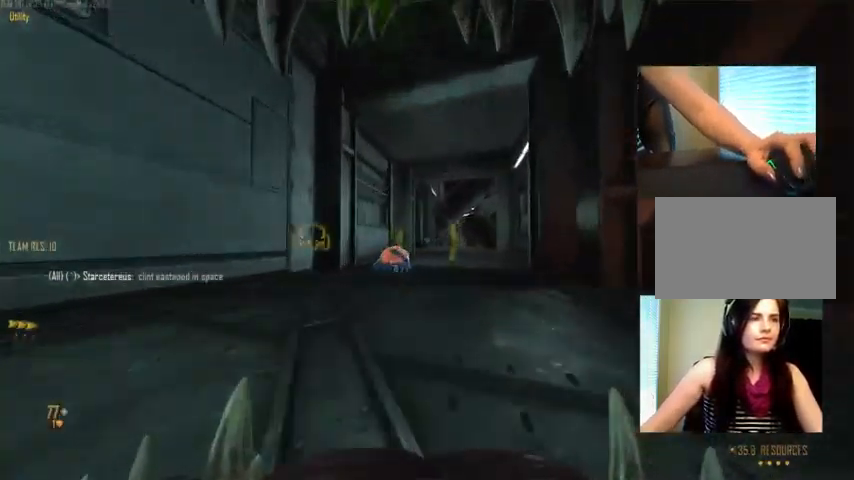
{"keys": [], "mouse": [], "events": [[33, "d", "up"]]}
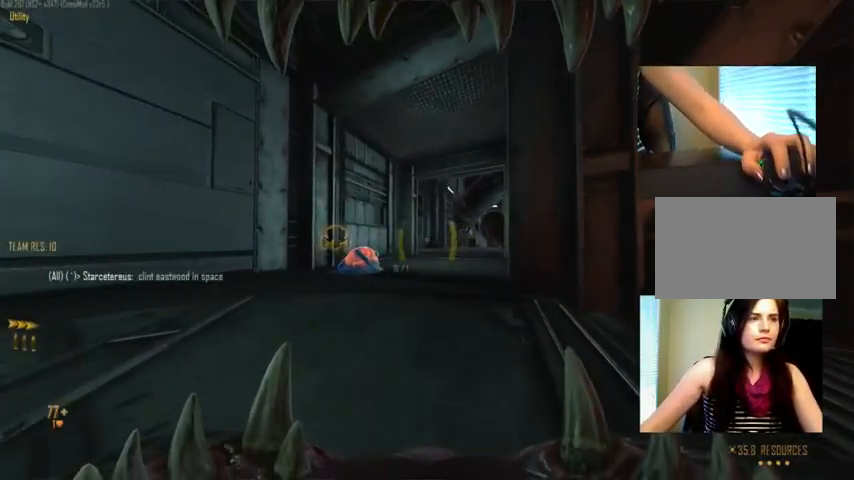
{"keys": [], "mouse": [], "events": []}
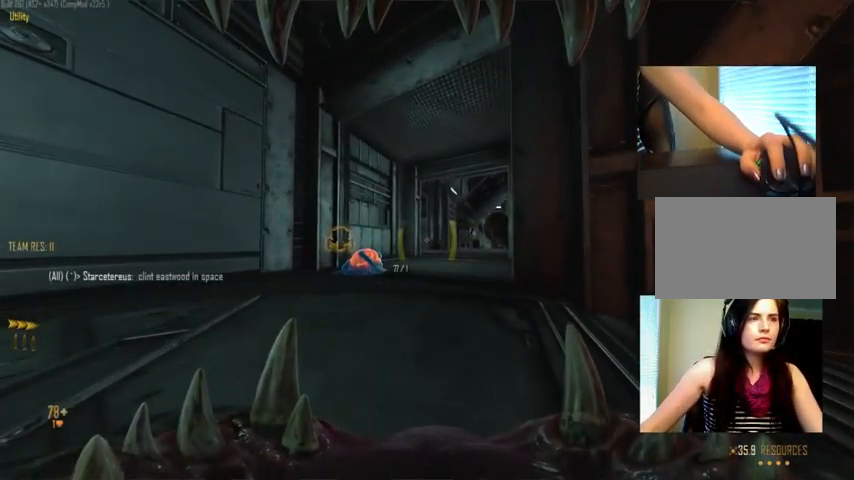
{"keys": [], "mouse": [], "events": []}
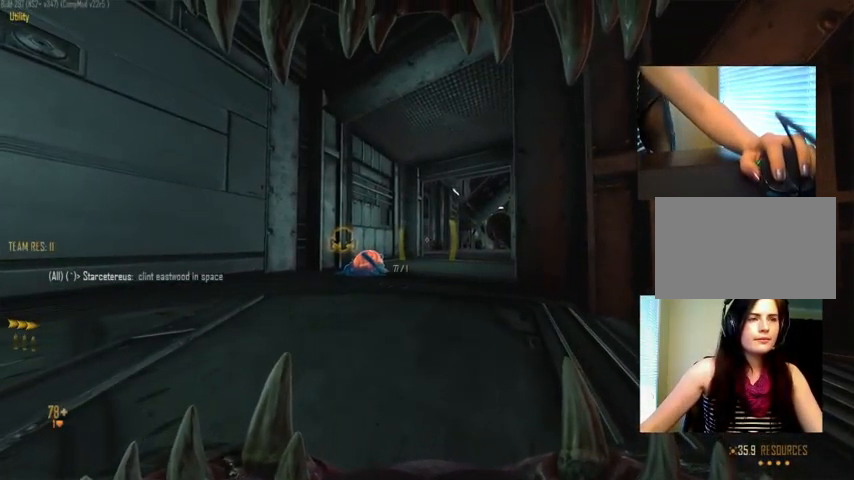
{"keys": [], "mouse": [], "events": []}
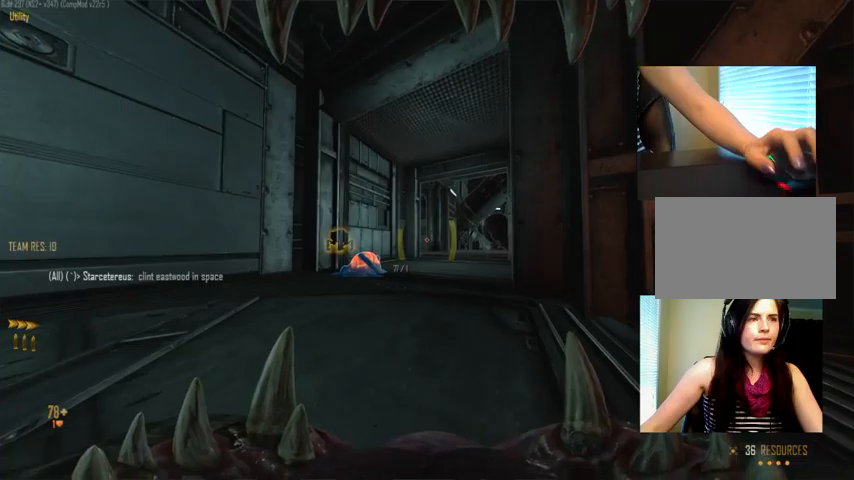
{"keys": [], "mouse": [], "events": []}
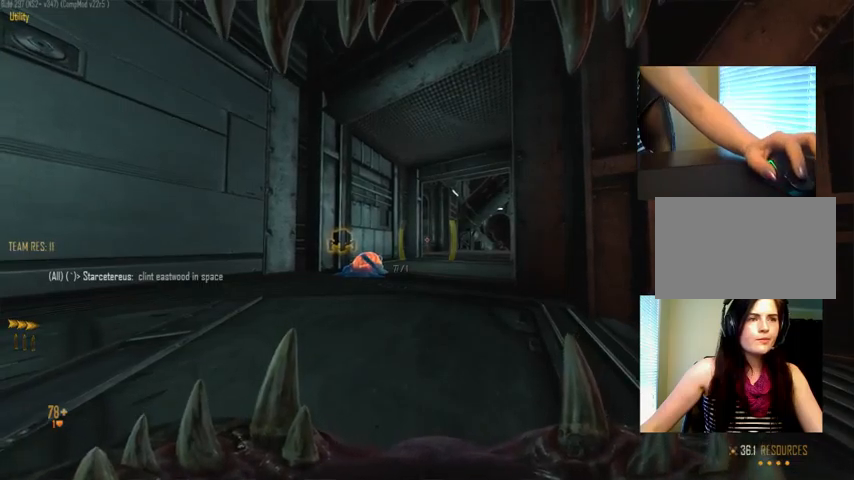
{"keys": ["shift"], "mouse": [], "events": [[367, "shift", "down"]]}
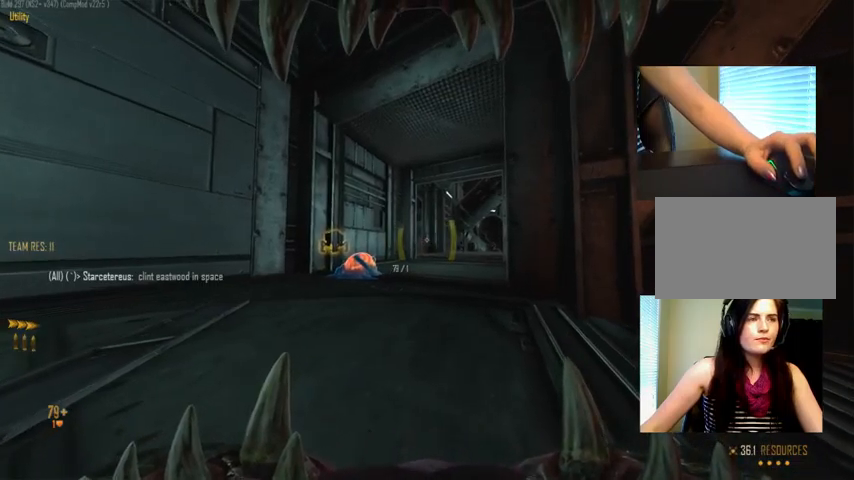
{"keys": ["shift", "w"], "mouse": [], "events": [[400, "w", "down"]]}
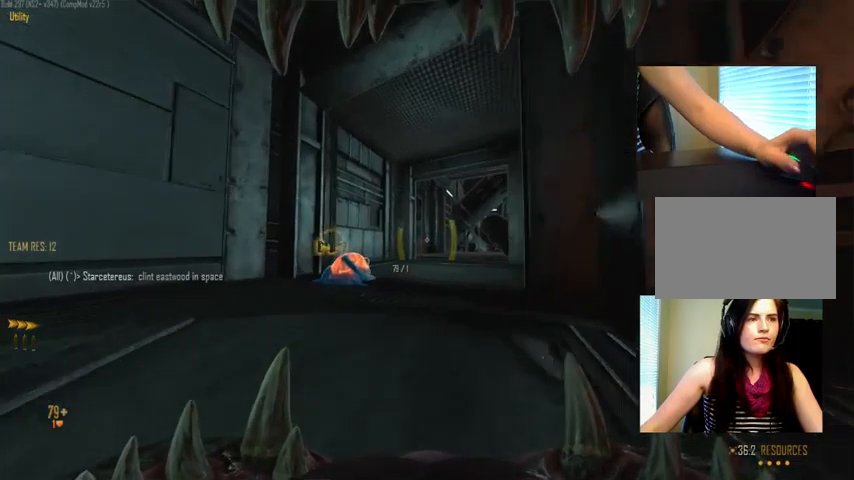
{"keys": ["d", "shift", "w"], "mouse": [], "events": [[234, "d", "down"]]}
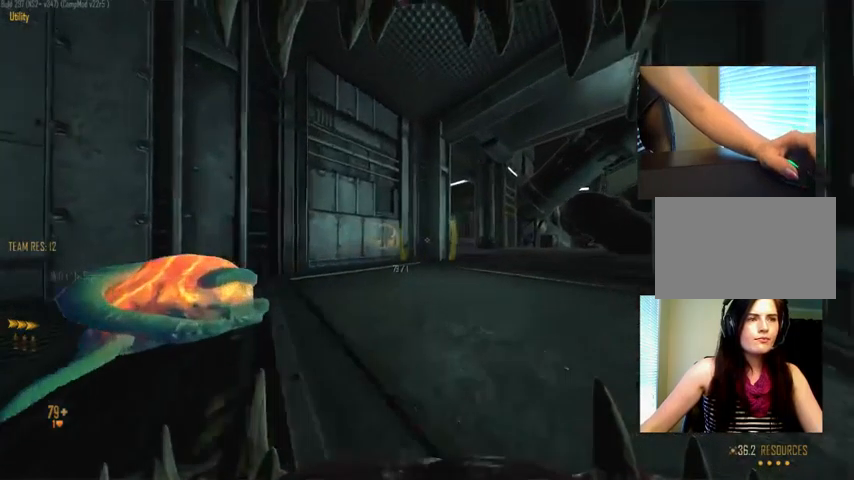
{"keys": ["d", "shift", "w"], "mouse": [], "events": []}